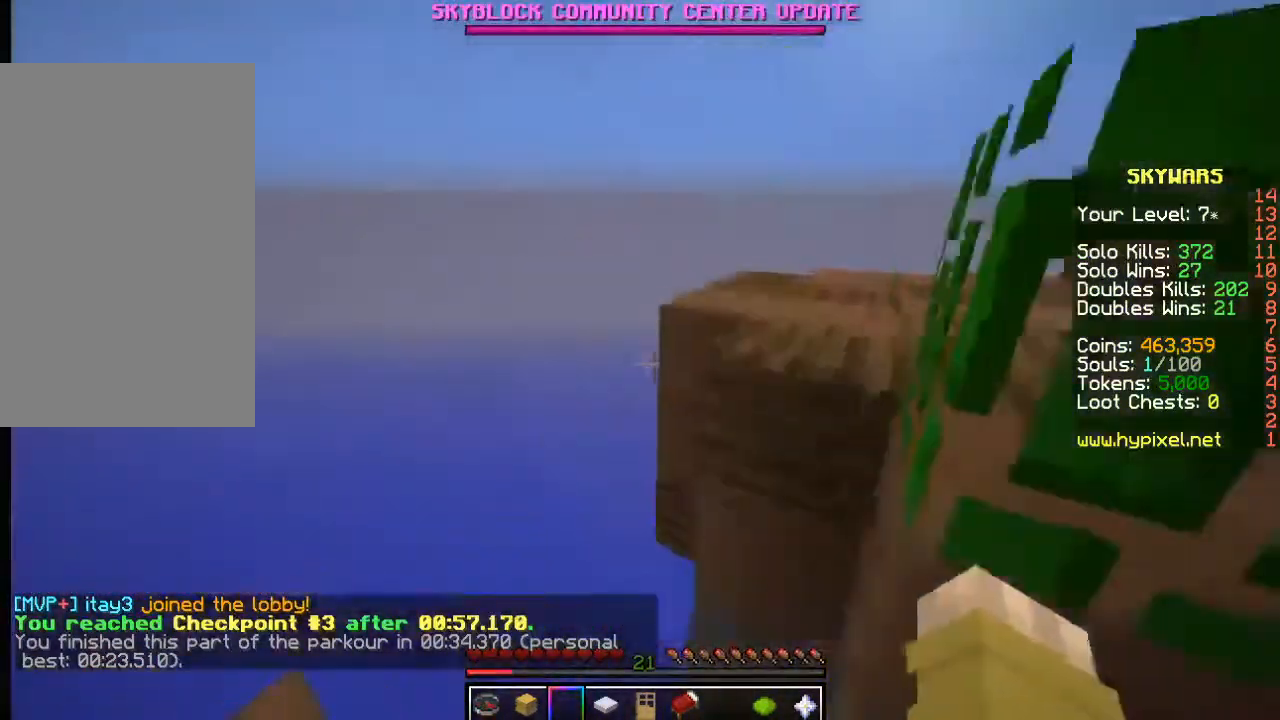
Gameplay with keyboard and mouse; each line is a JSON object with the keys and mouse buttons held at the frame after it. "events" lists presses ("down") and releases ("up") of "a", "d", "s", "w", "mouse_left" and "mouse_right" between this image and that frame as [ms after this image, input, new state], when the widget could be followed in between. "mouse_left", "mouse_right" = the "left", "right" buttons of the "mouse" list. No other keys are recorded. Fast repeated clicks can show as one long hold. Mouse movement is not recorded.
{"keys": ["w"], "mouse": [], "events": []}
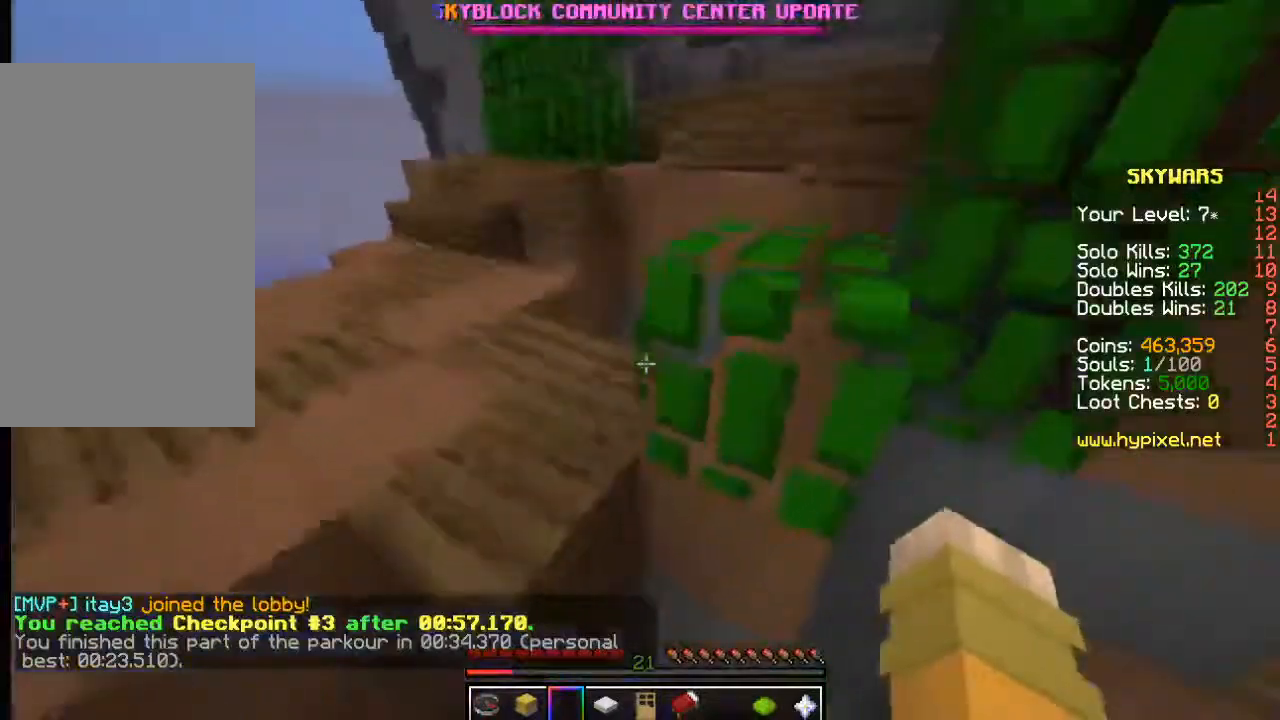
{"keys": [], "mouse": [], "events": [[400, "w", "up"]]}
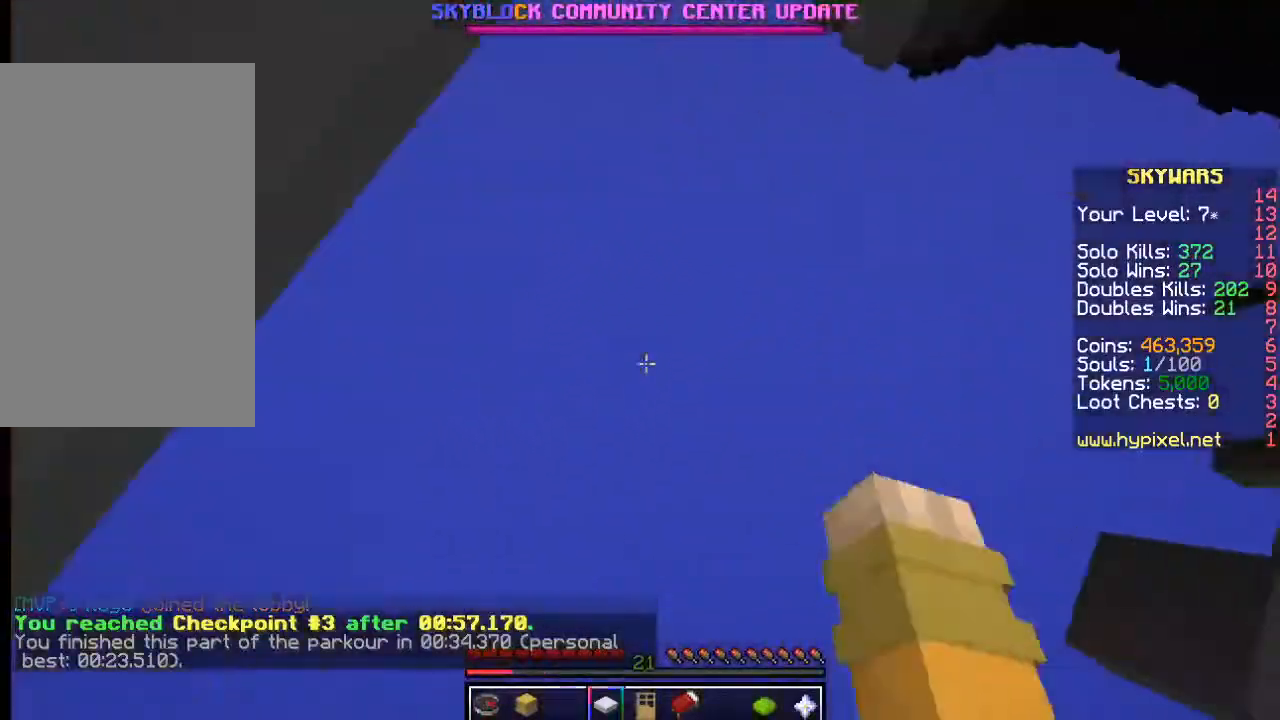
{"keys": [], "mouse": [], "events": [[167, "mouse_right", "down"], [284, "mouse_right", "up"]]}
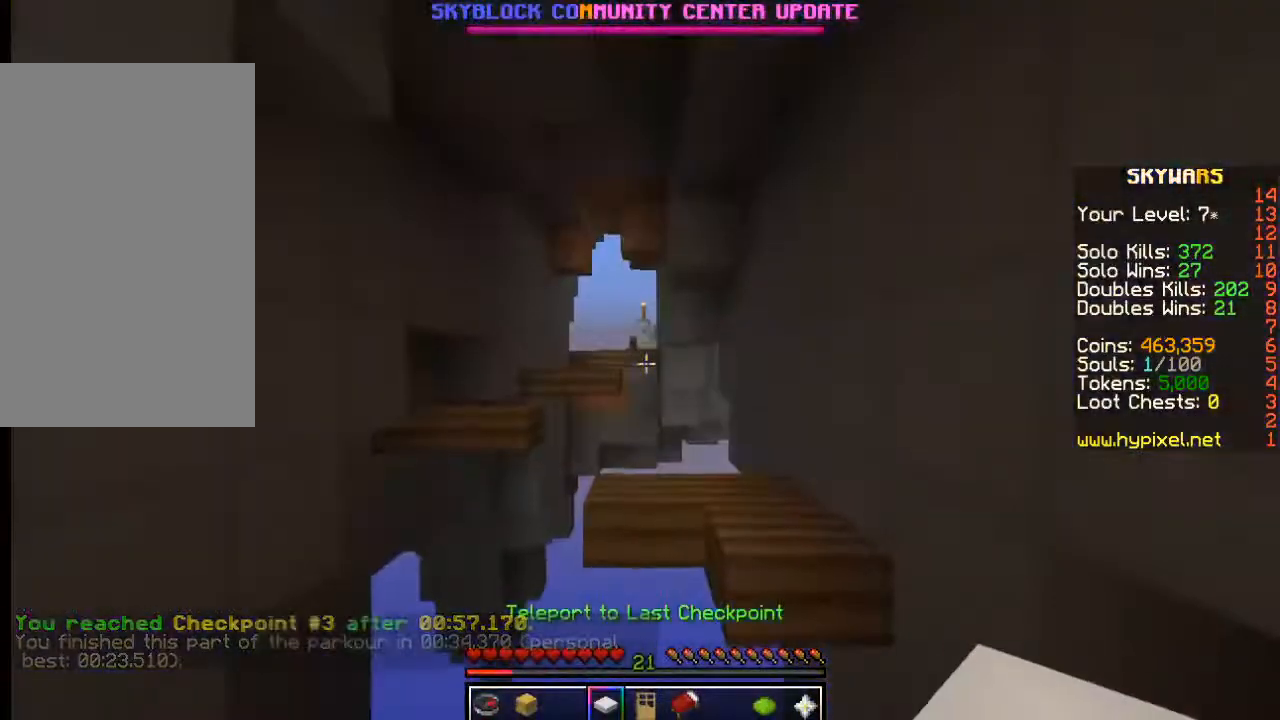
{"keys": [], "mouse": [], "events": []}
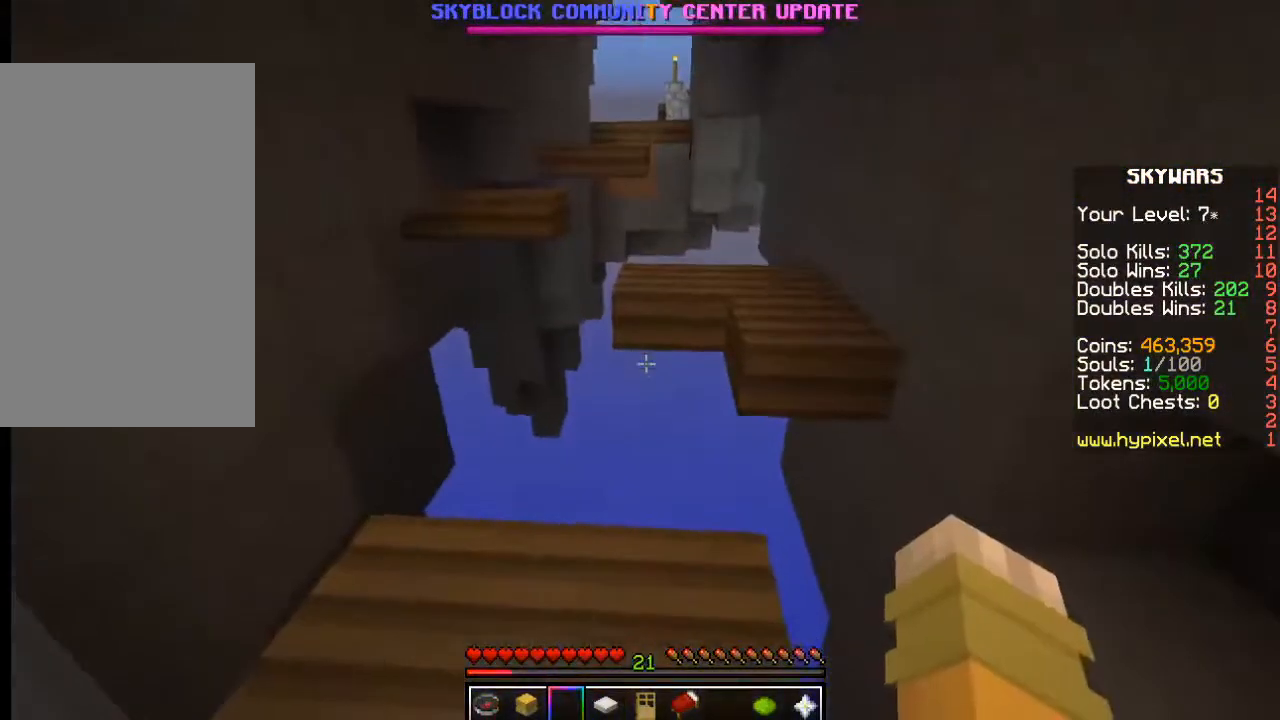
{"keys": ["w"], "mouse": [], "events": [[17, "w", "down"]]}
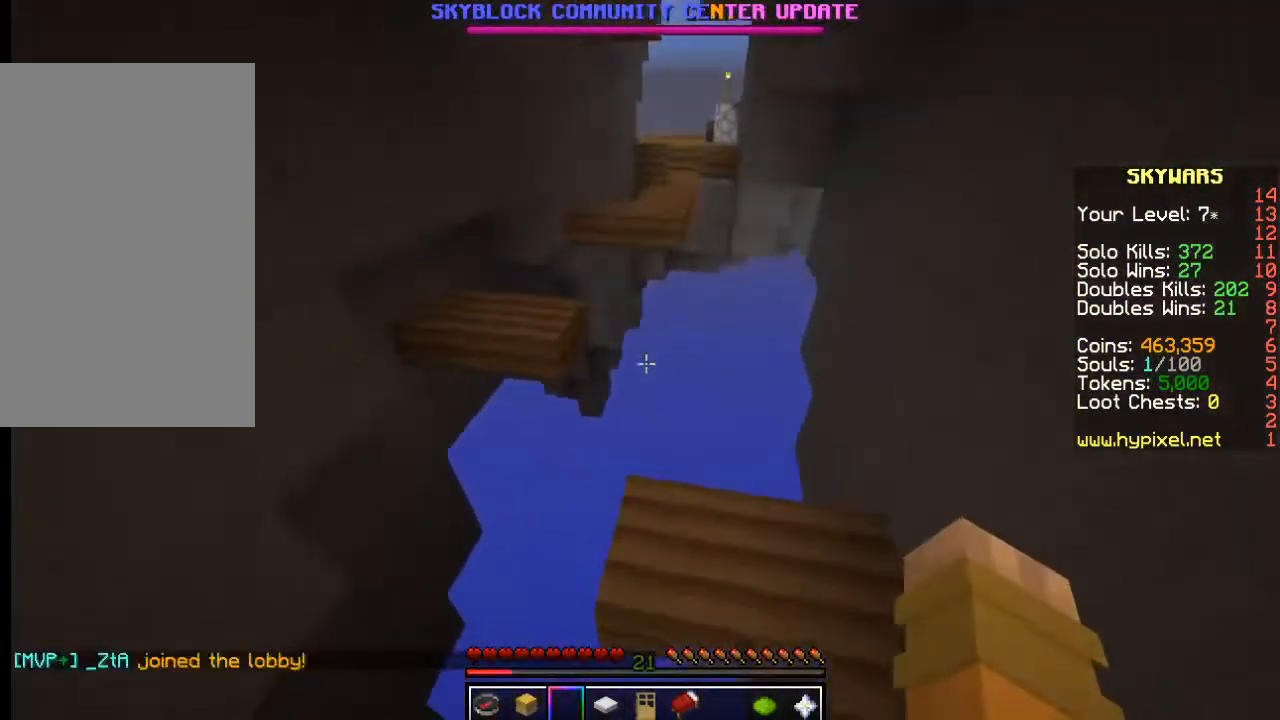
{"keys": ["a"], "mouse": [], "events": [[417, "w", "up"], [484, "a", "down"]]}
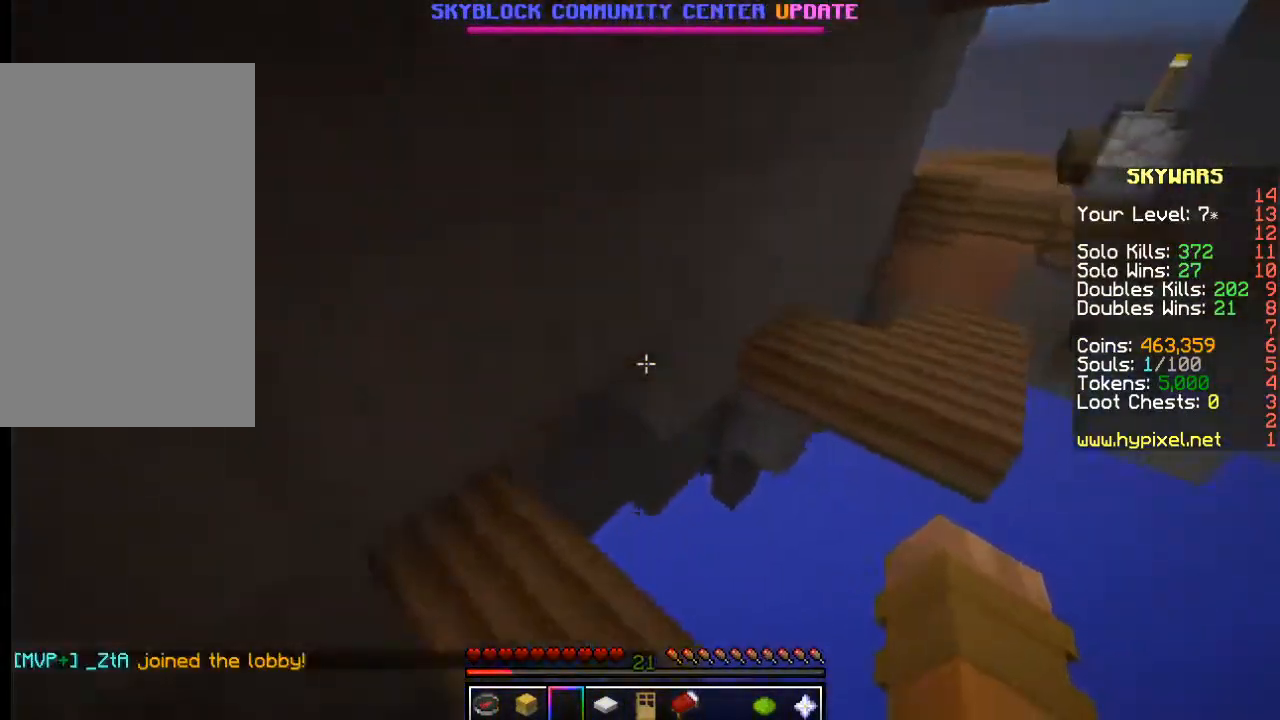
{"keys": [], "mouse": [], "events": [[84, "s", "down"], [134, "a", "up"], [334, "s", "up"]]}
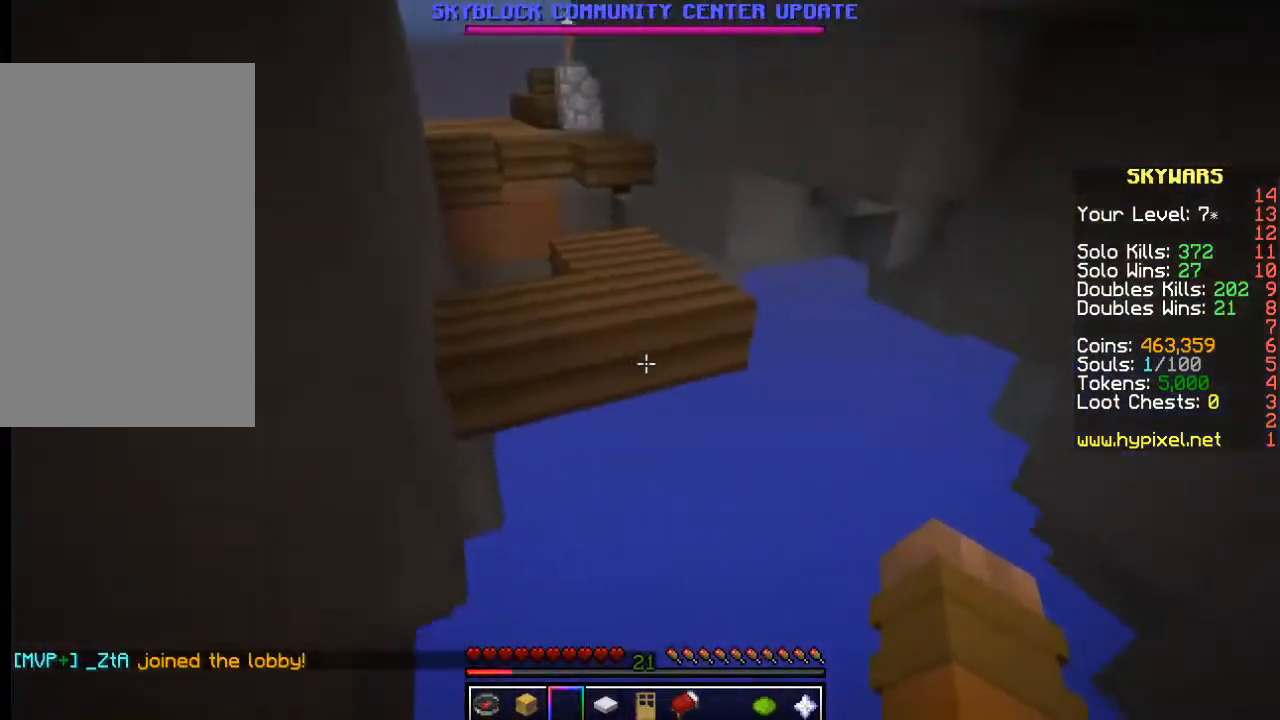
{"keys": ["w"], "mouse": [], "events": [[34, "w", "down"]]}
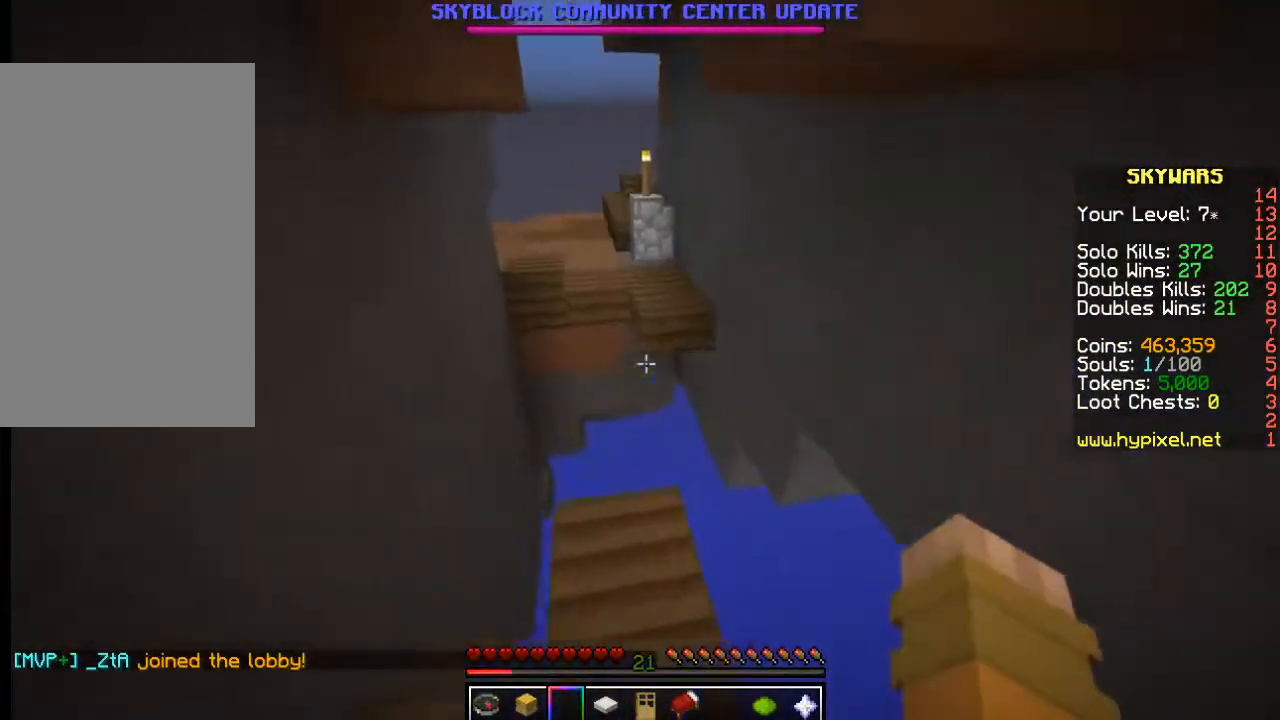
{"keys": ["w"], "mouse": [], "events": []}
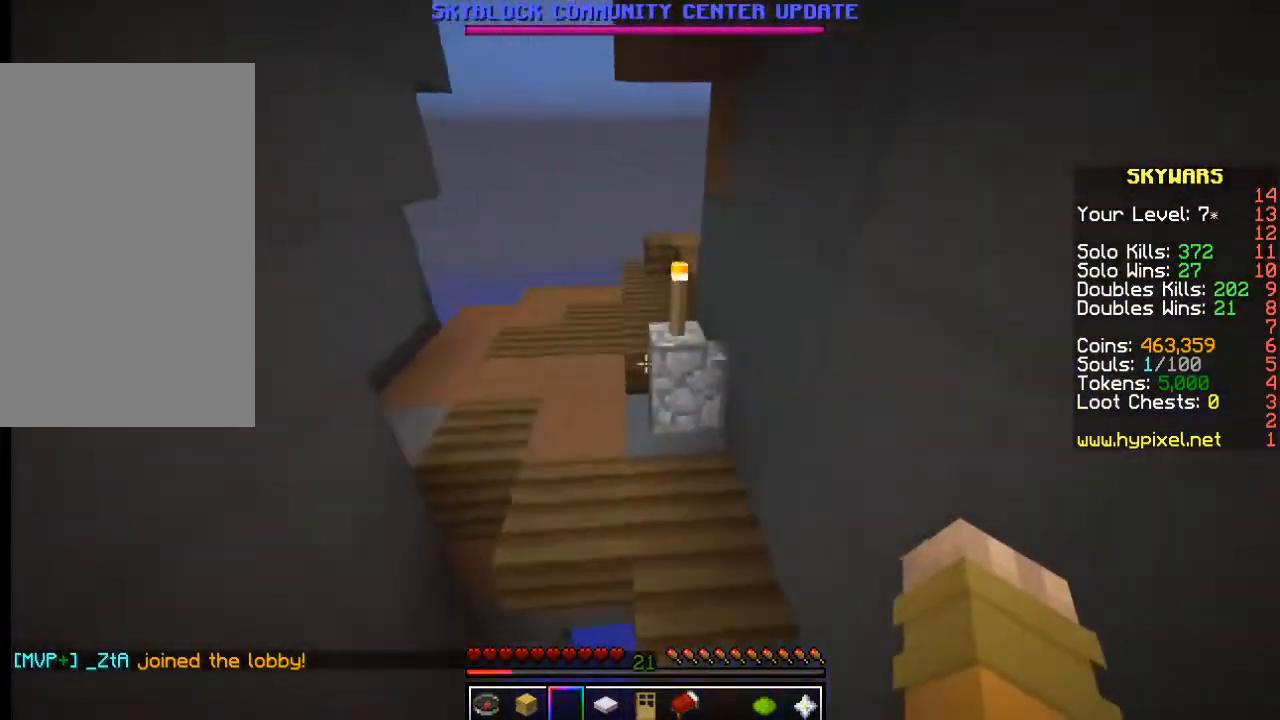
{"keys": ["a", "w"], "mouse": [], "events": [[134, "a", "down"]]}
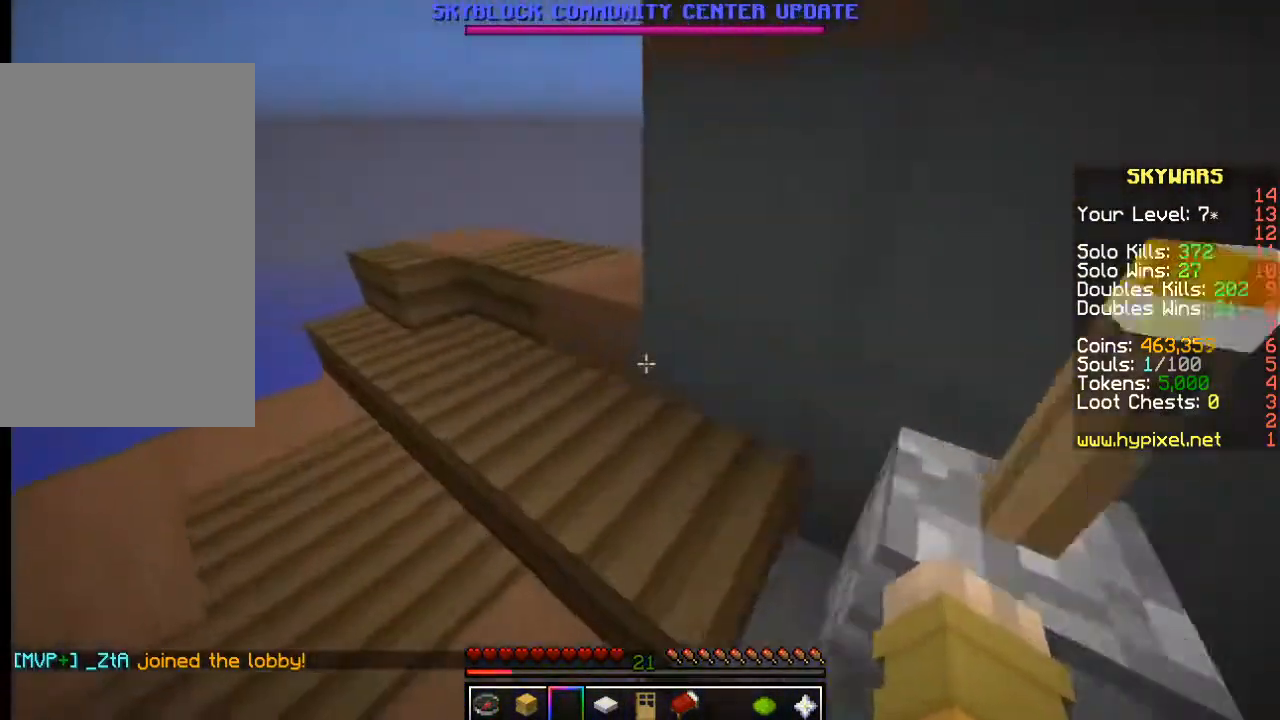
{"keys": ["w"], "mouse": [], "events": [[284, "a", "up"], [300, "w", "up"], [500, "w", "down"]]}
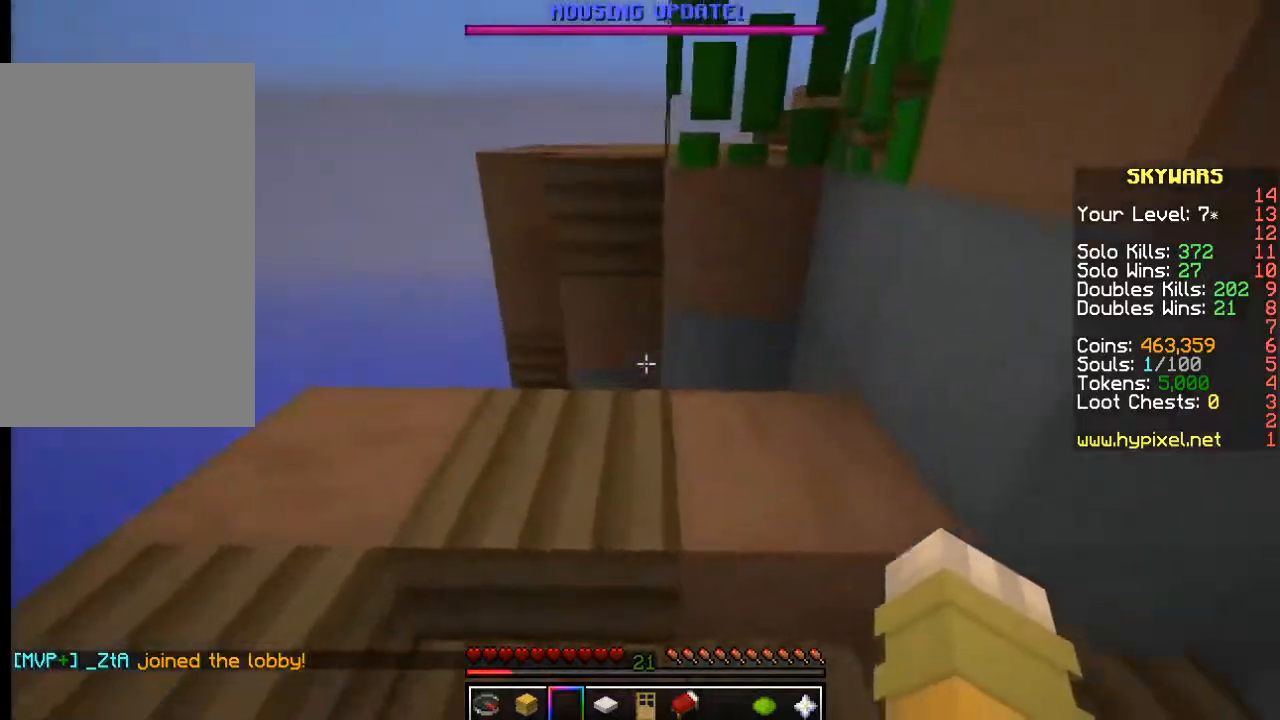
{"keys": ["w"], "mouse": [], "events": []}
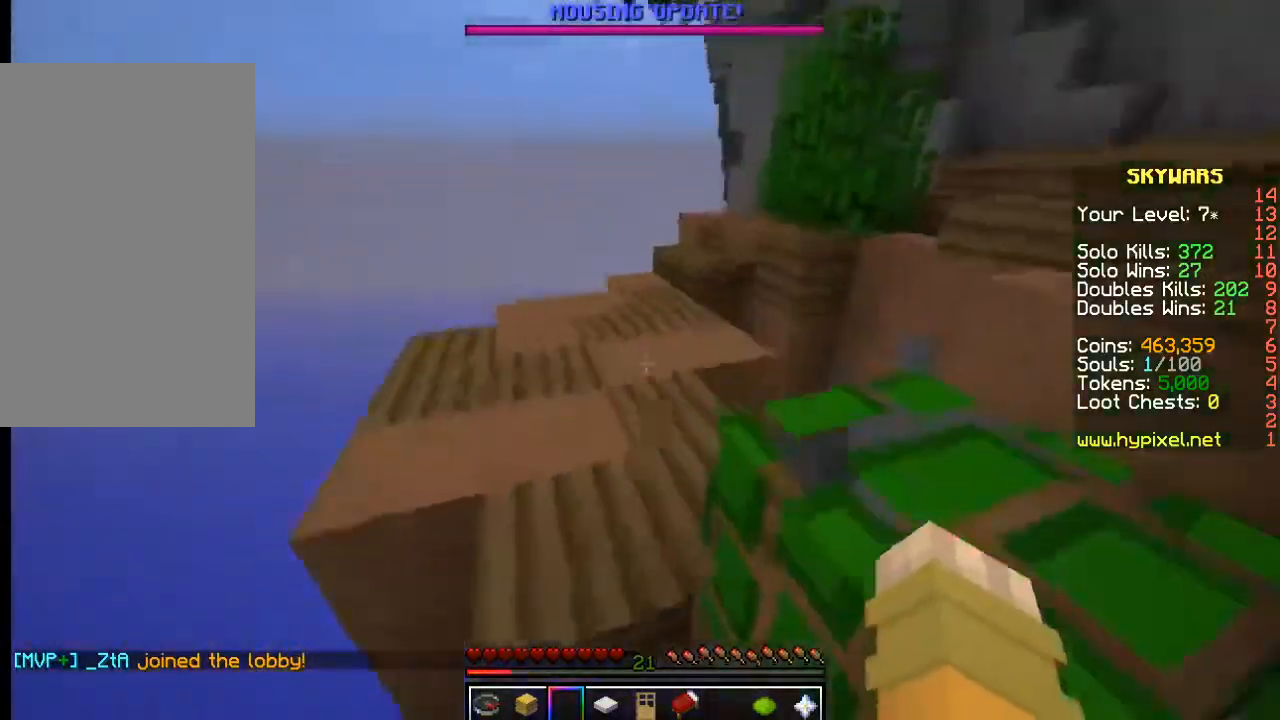
{"keys": [], "mouse": [], "events": [[350, "w", "up"]]}
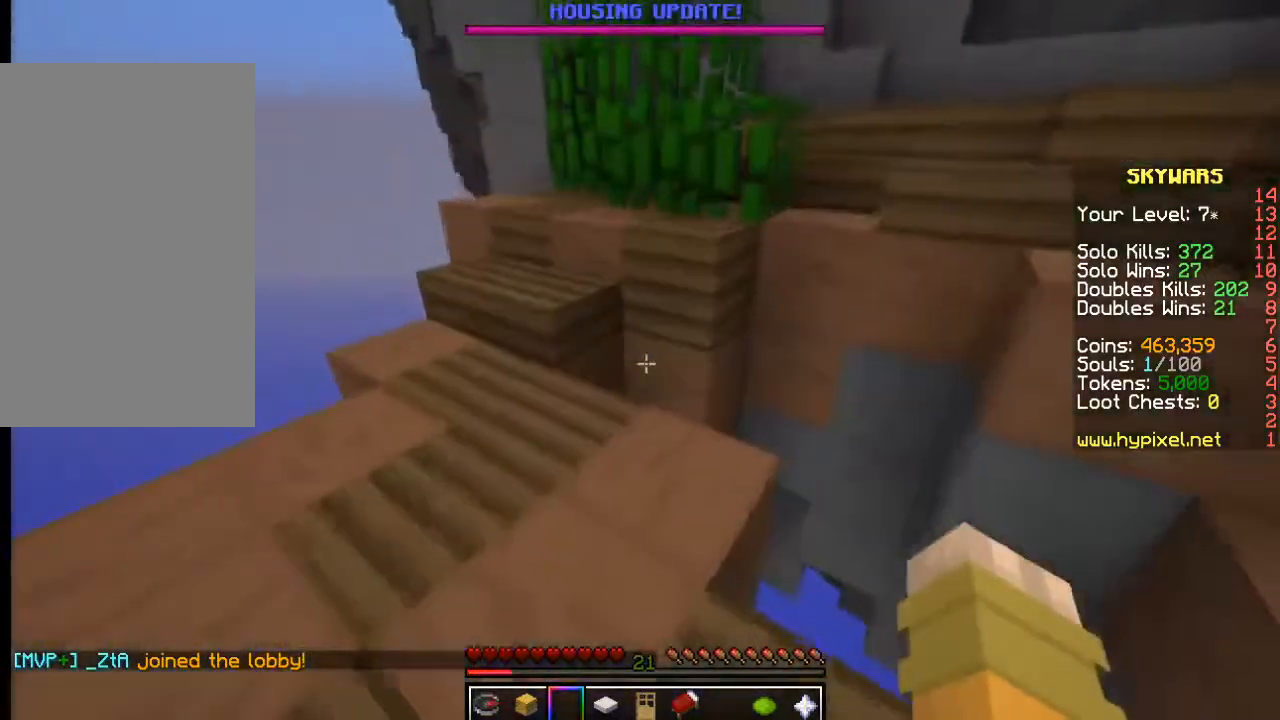
{"keys": ["w"], "mouse": [], "events": [[250, "w", "down"]]}
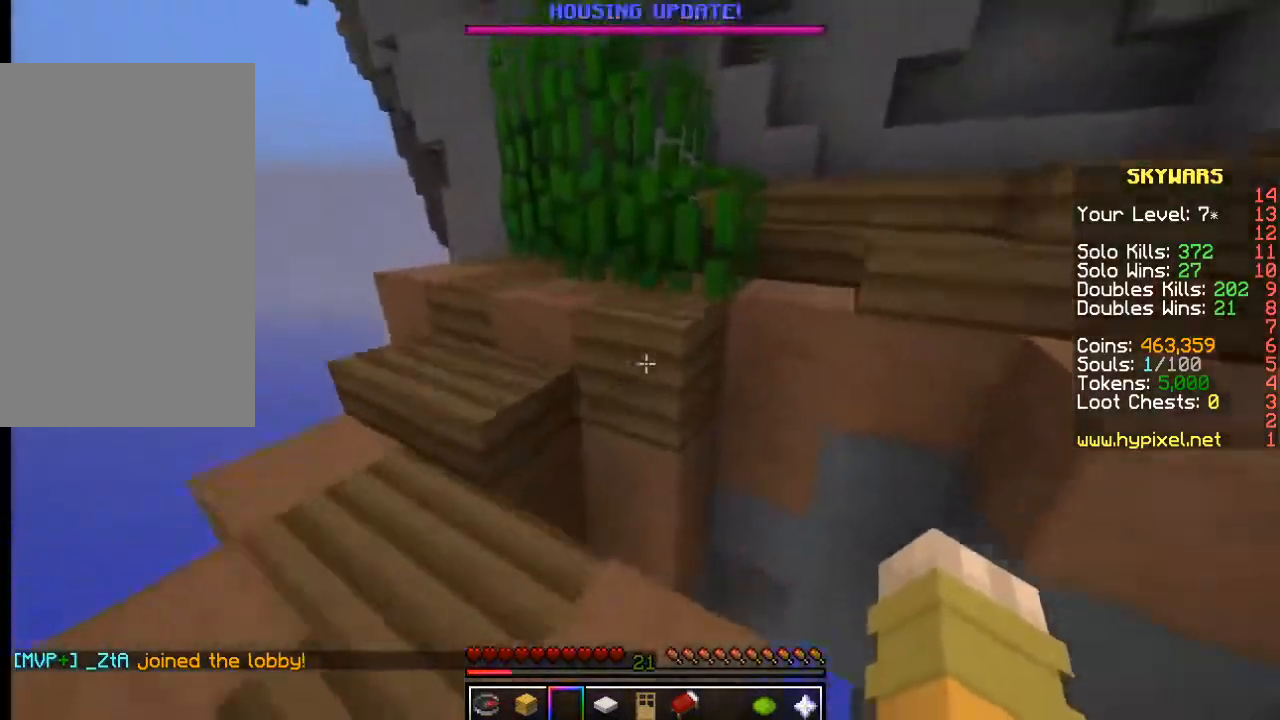
{"keys": ["w"], "mouse": [], "events": []}
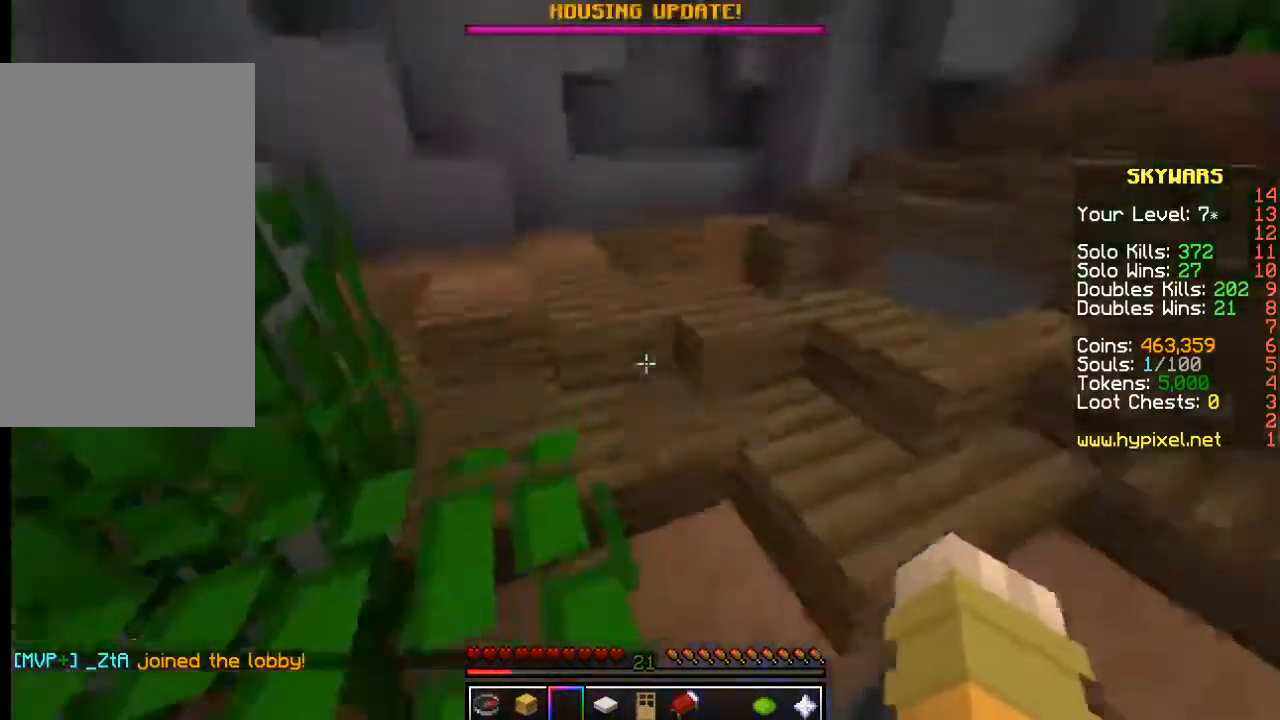
{"keys": ["a", "w"], "mouse": [], "events": [[100, "a", "down"]]}
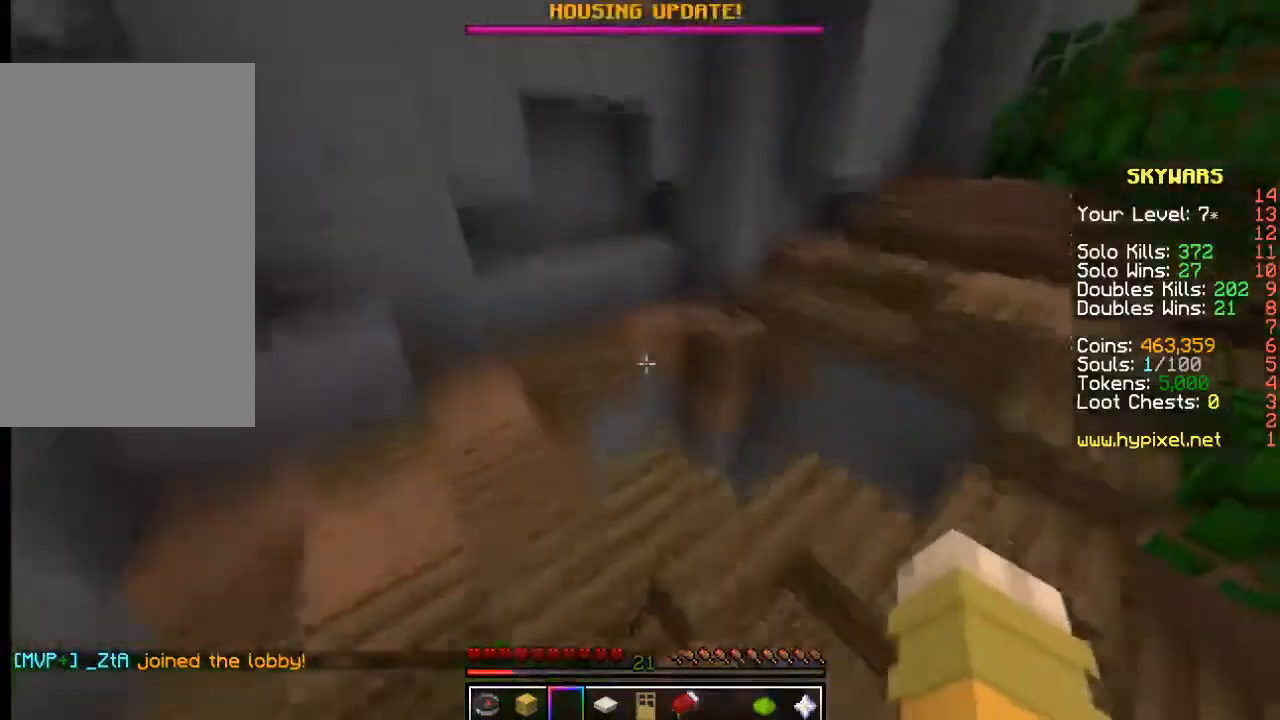
{"keys": ["w"], "mouse": [], "events": [[34, "a", "up"], [84, "w", "up"], [200, "a", "down"], [350, "w", "down"], [384, "a", "up"]]}
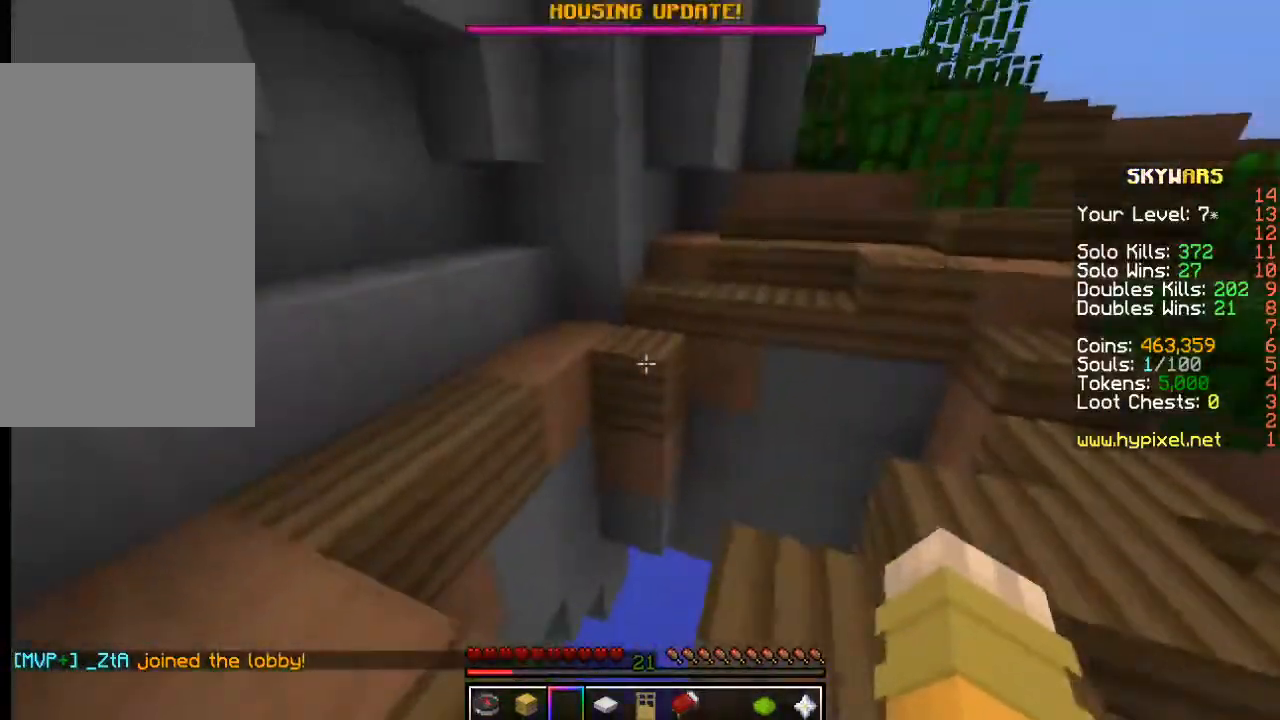
{"keys": ["w"], "mouse": [], "events": []}
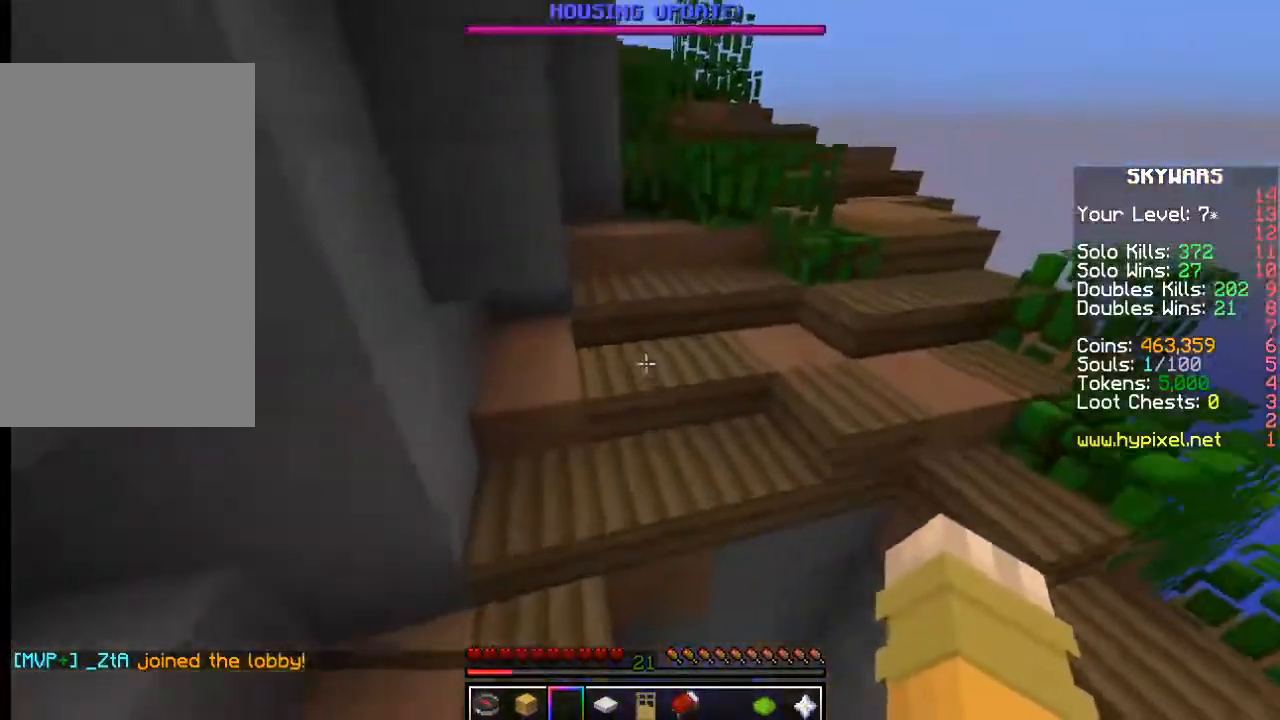
{"keys": ["w"], "mouse": [], "events": []}
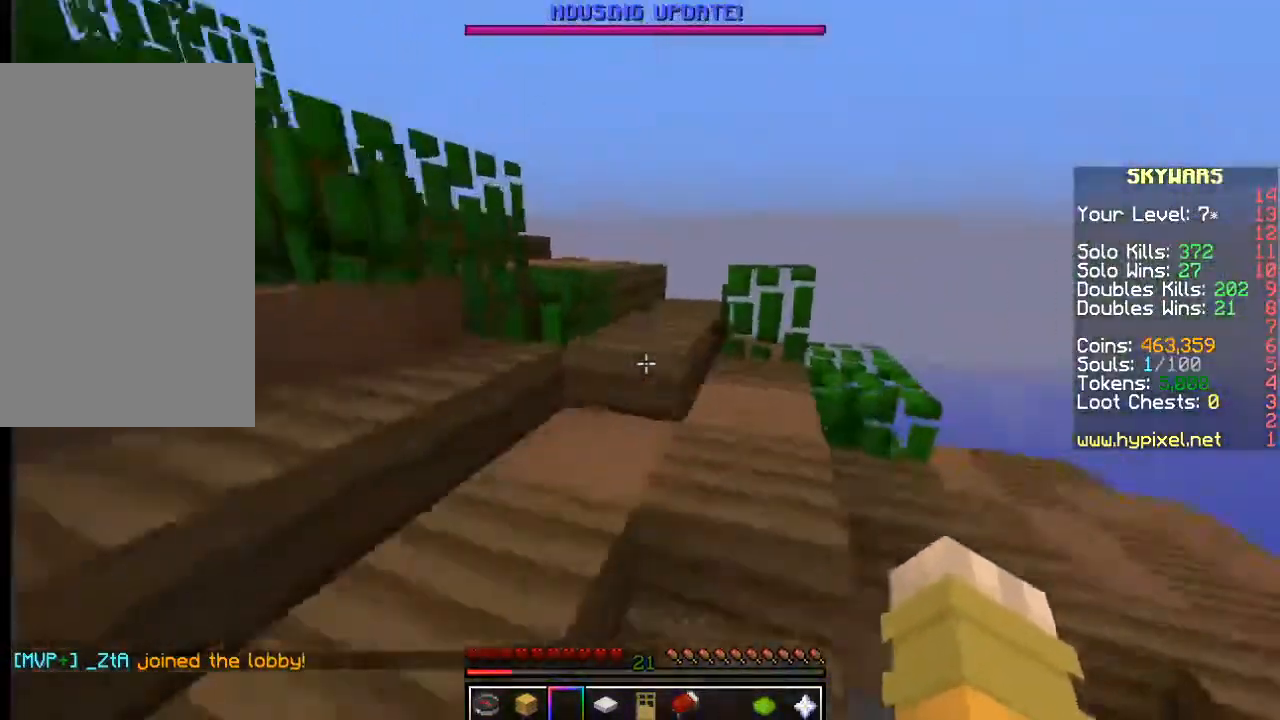
{"keys": ["w"], "mouse": [], "events": []}
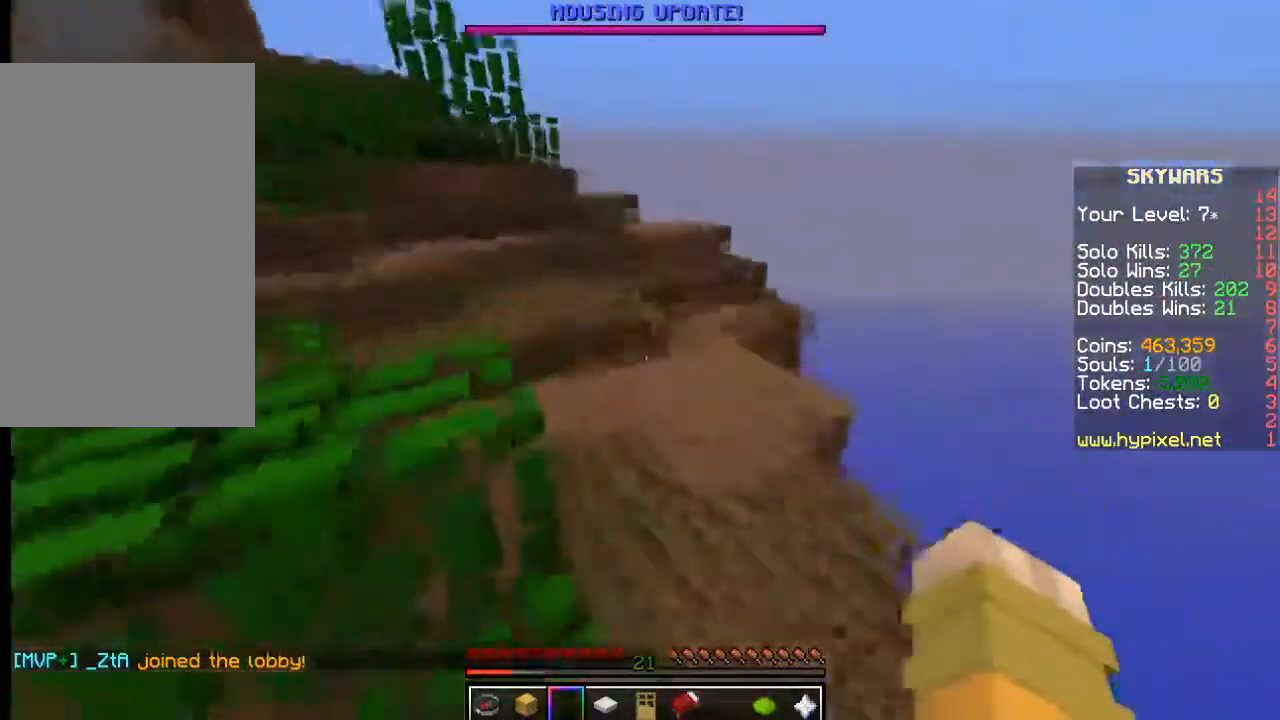
{"keys": ["w"], "mouse": [], "events": []}
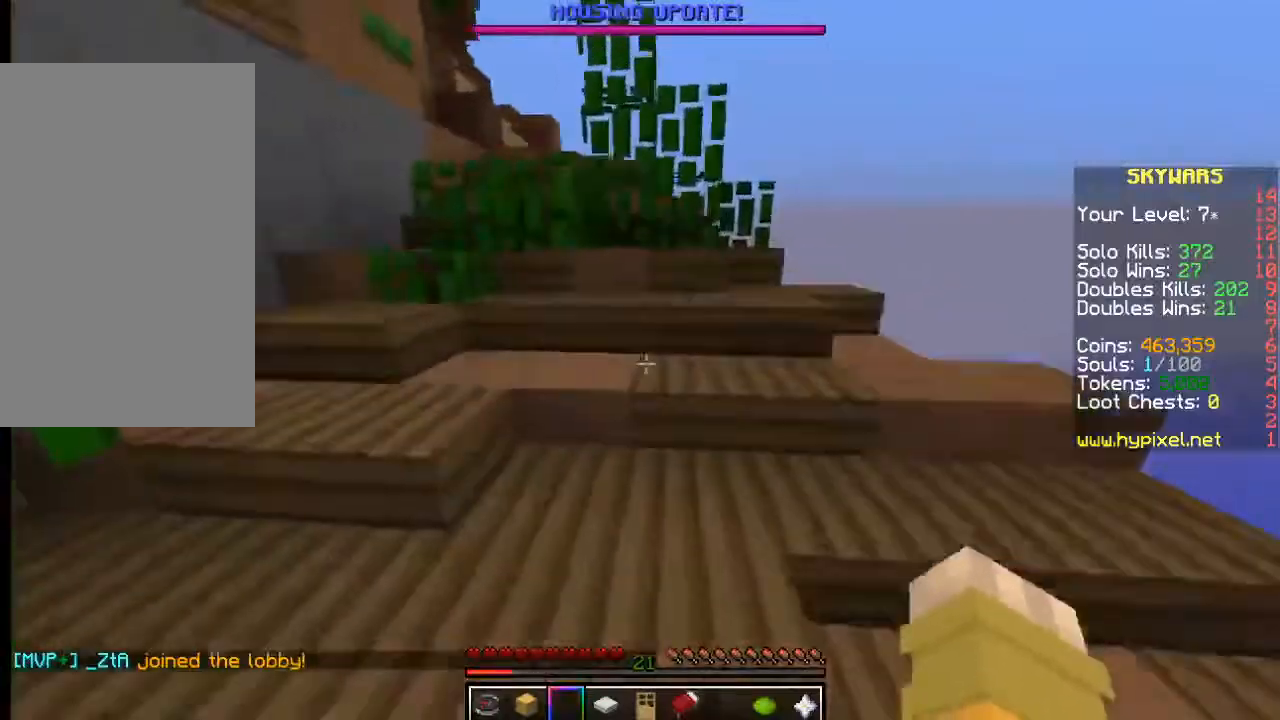
{"keys": ["a", "w"], "mouse": [], "events": [[167, "a", "down"]]}
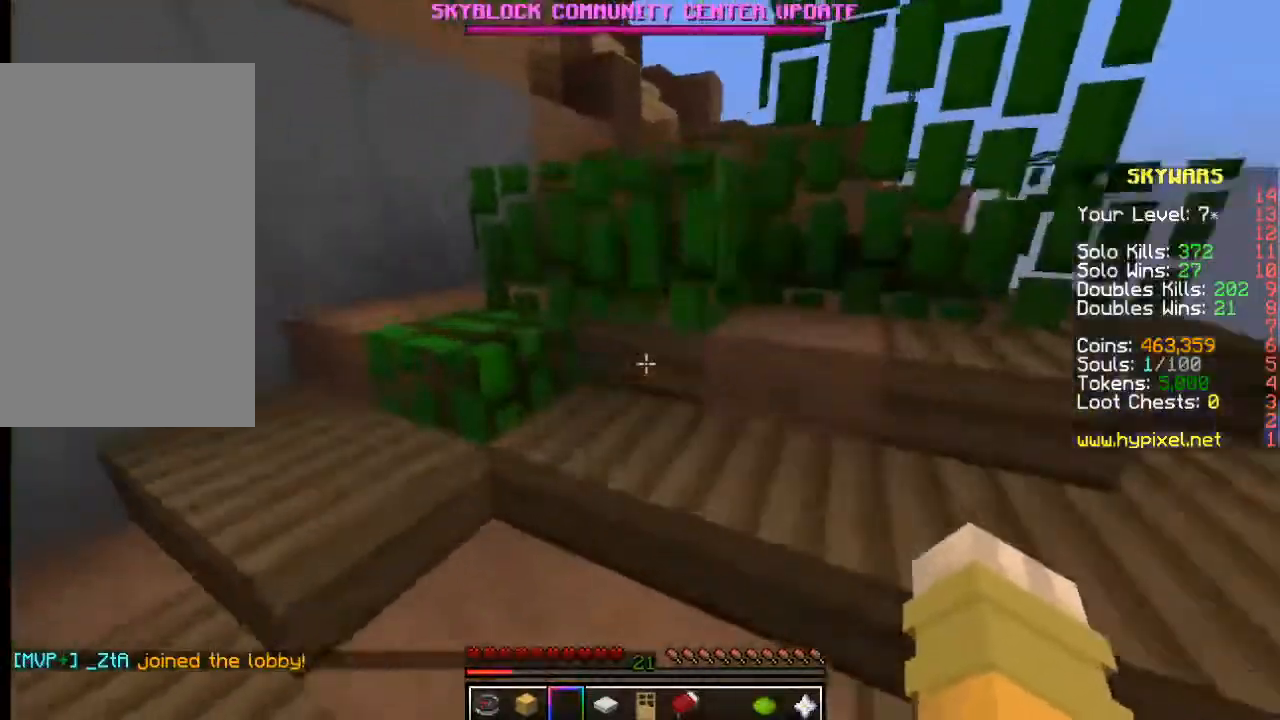
{"keys": ["w"], "mouse": [], "events": [[367, "a", "up"]]}
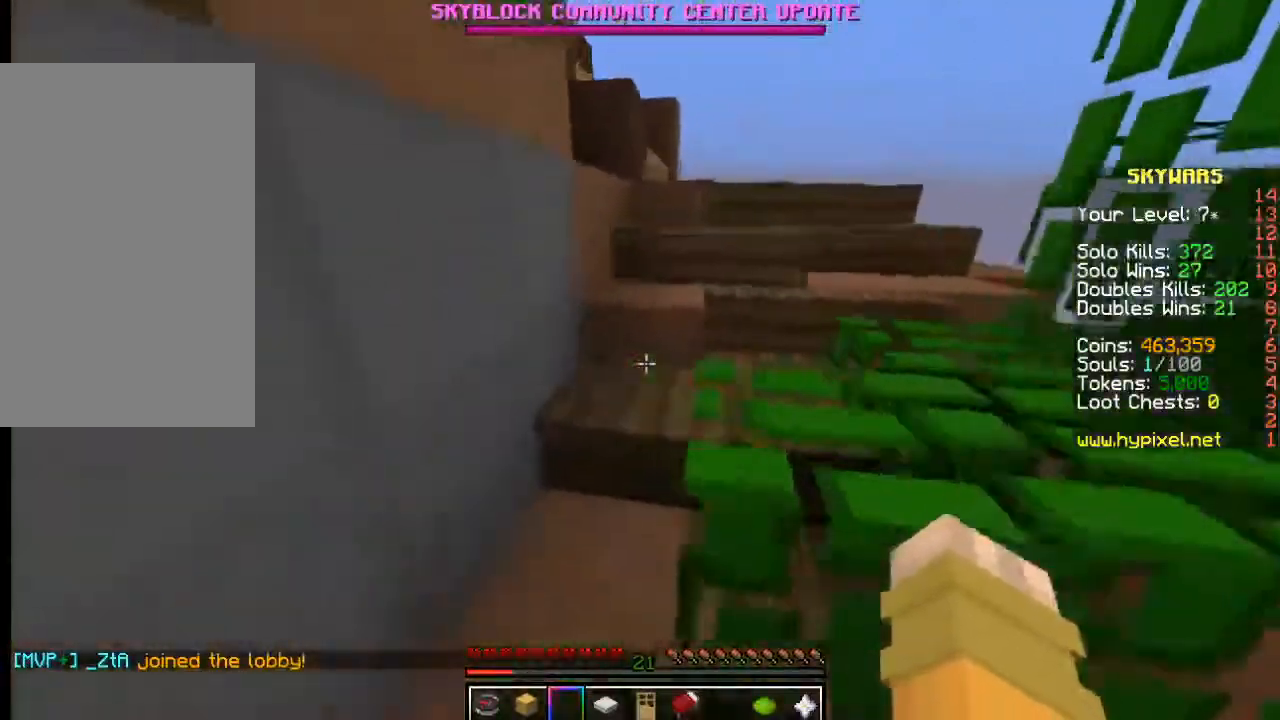
{"keys": ["w"], "mouse": [], "events": []}
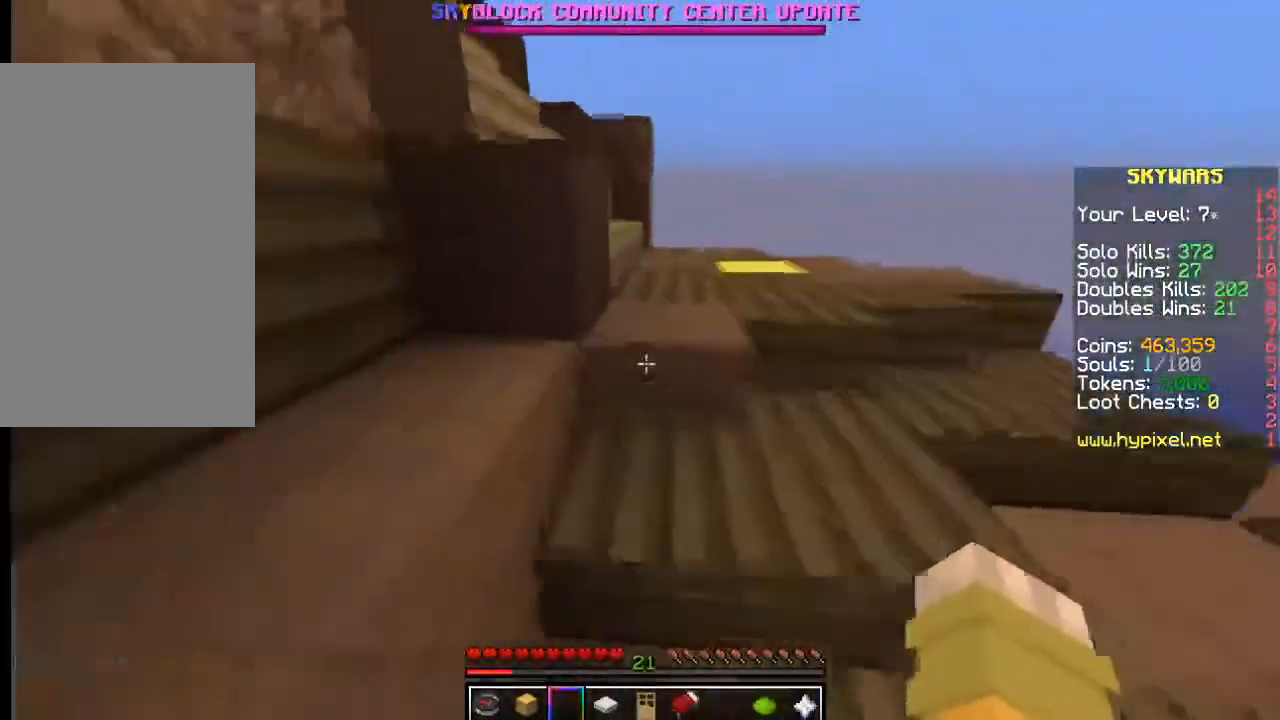
{"keys": ["d", "w"], "mouse": [], "events": [[134, "d", "down"]]}
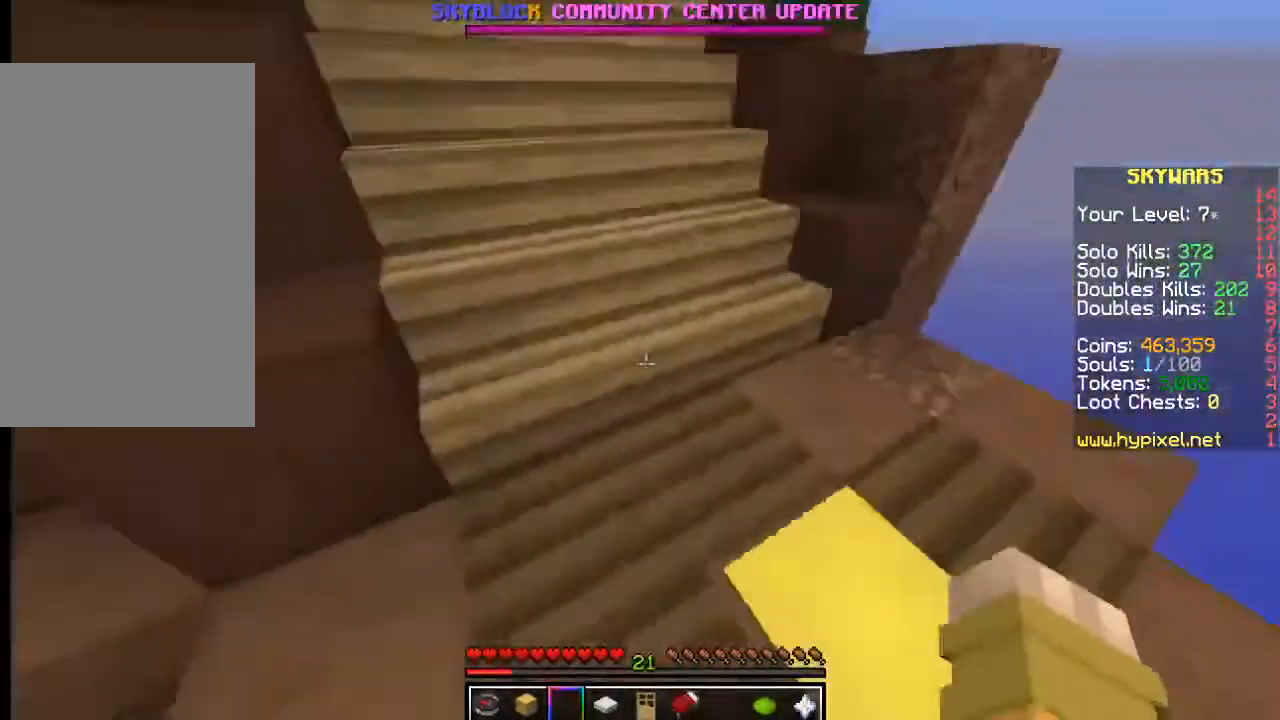
{"keys": ["w"], "mouse": [], "events": [[150, "d", "up"]]}
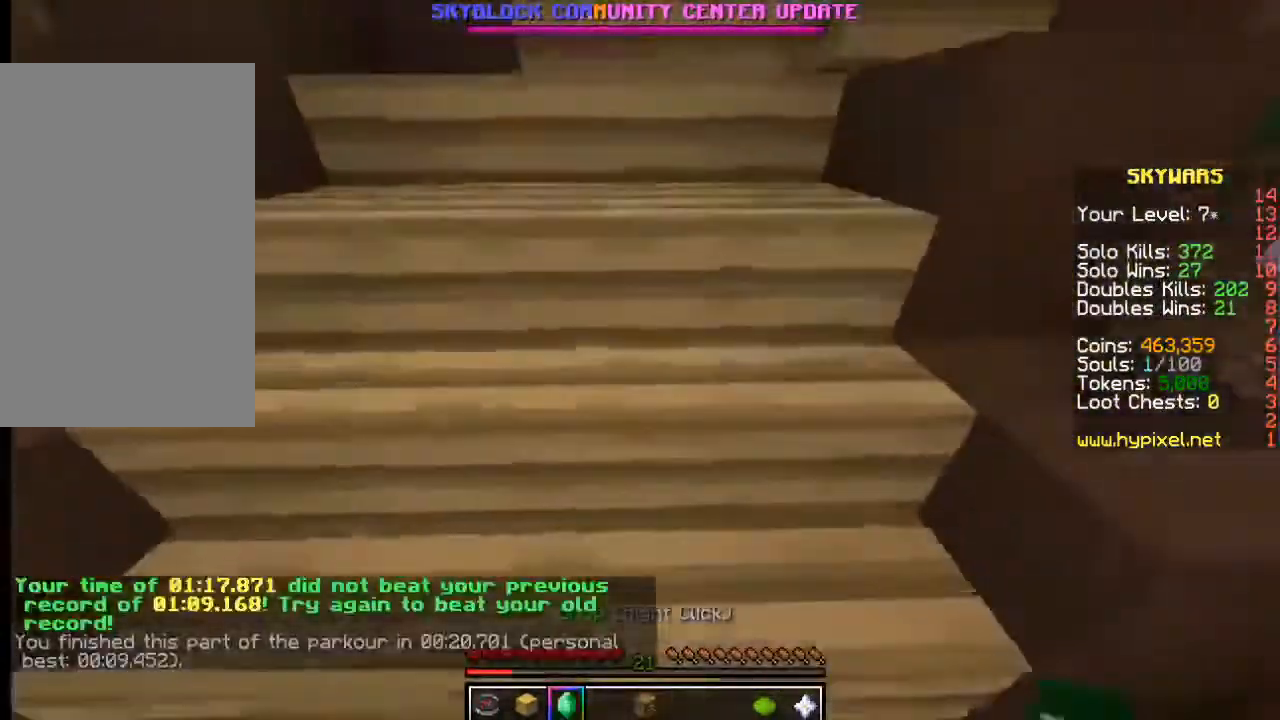
{"keys": ["w"], "mouse": [], "events": []}
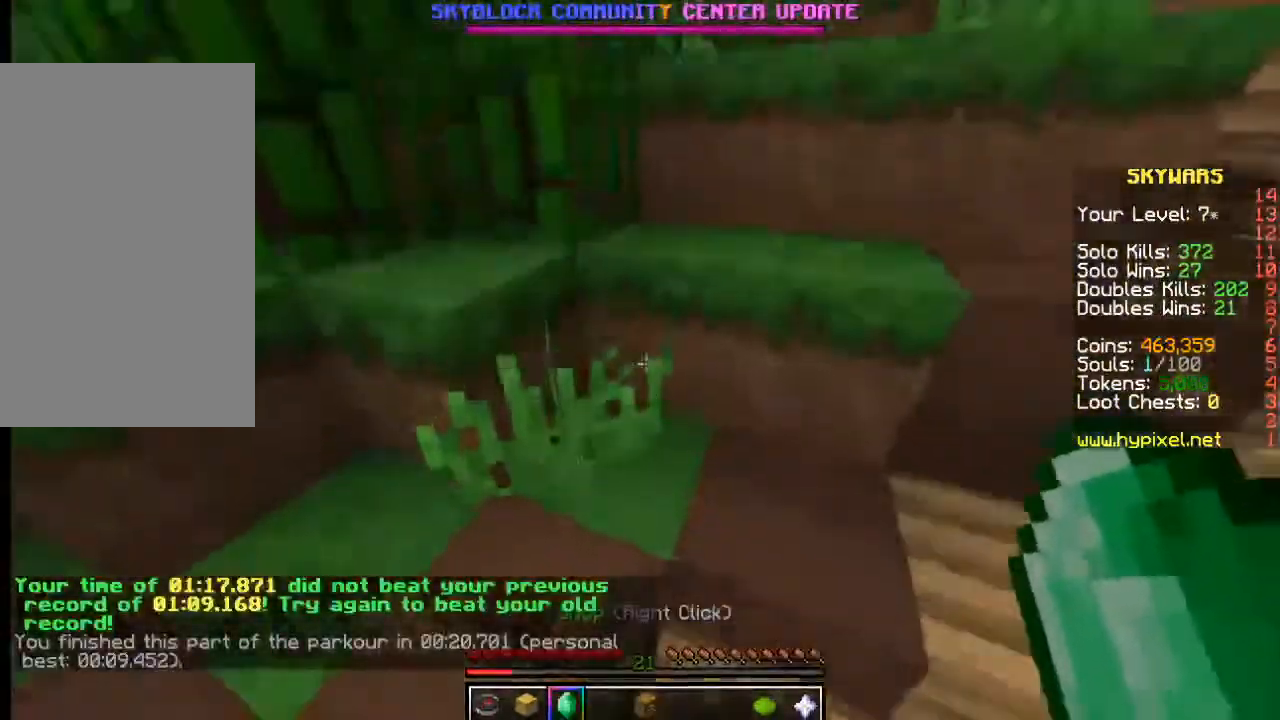
{"keys": ["w"], "mouse": [], "events": []}
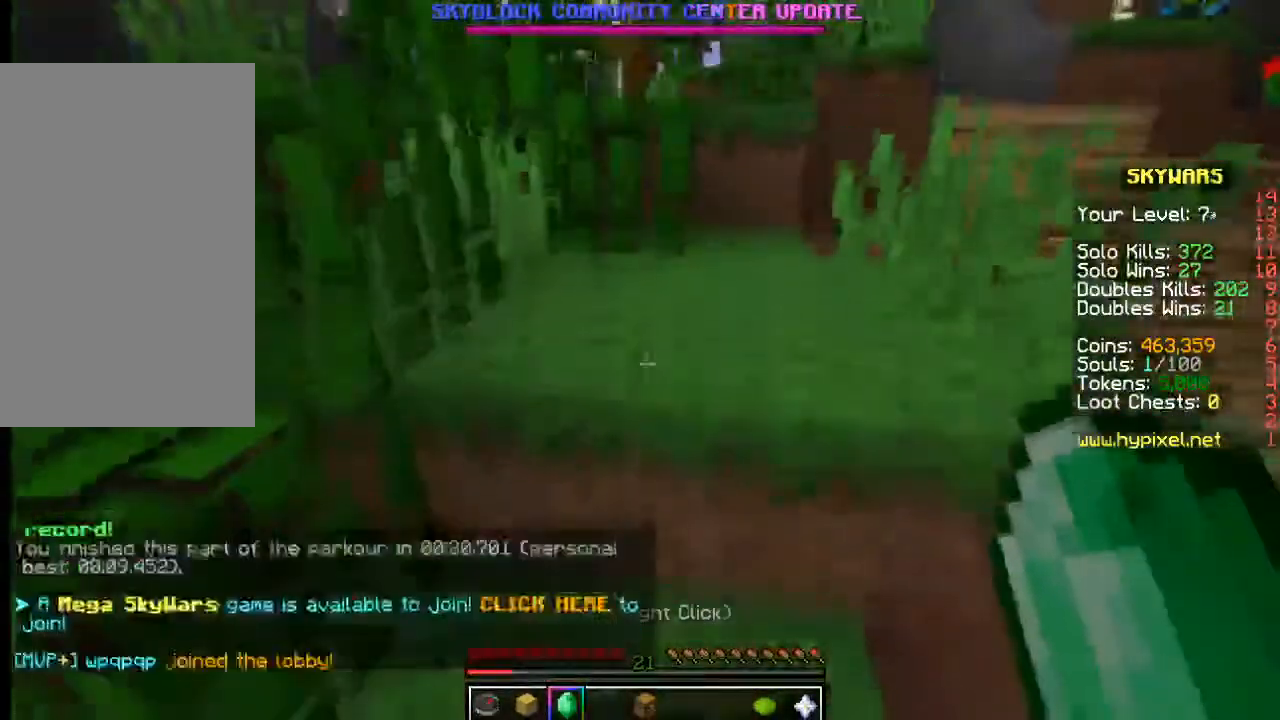
{"keys": ["w"], "mouse": [], "events": []}
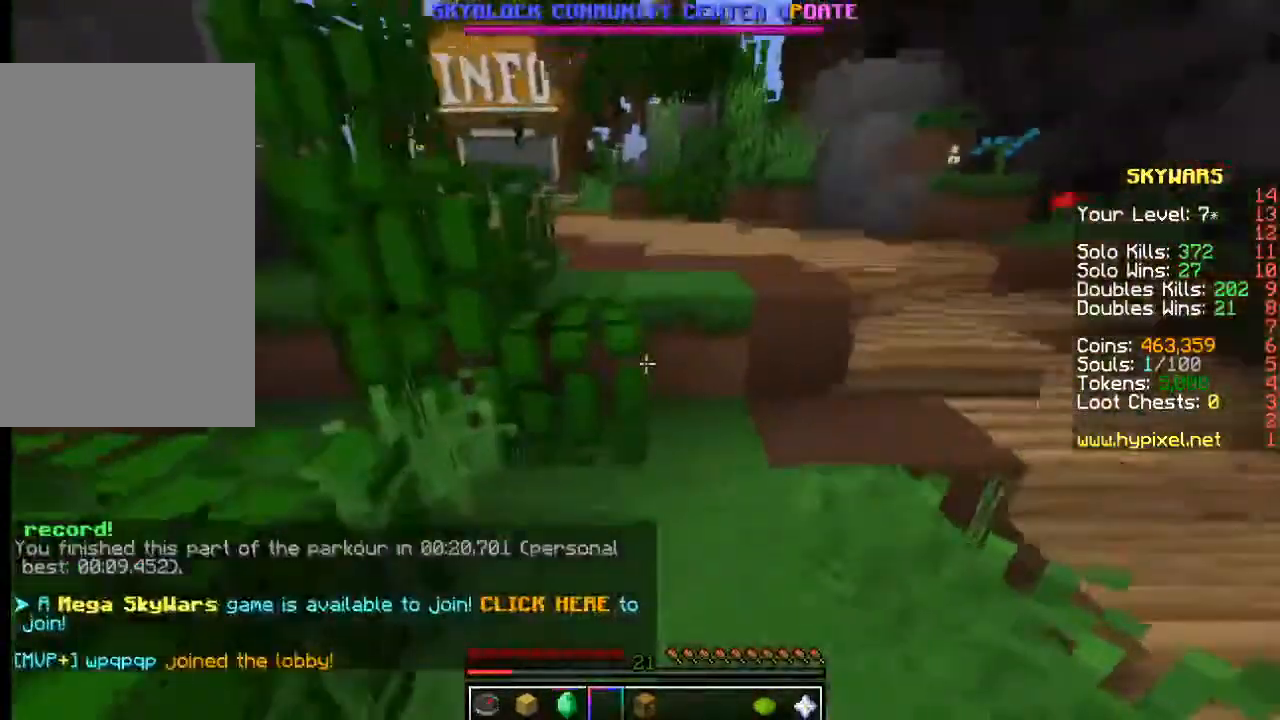
{"keys": ["w"], "mouse": [], "events": []}